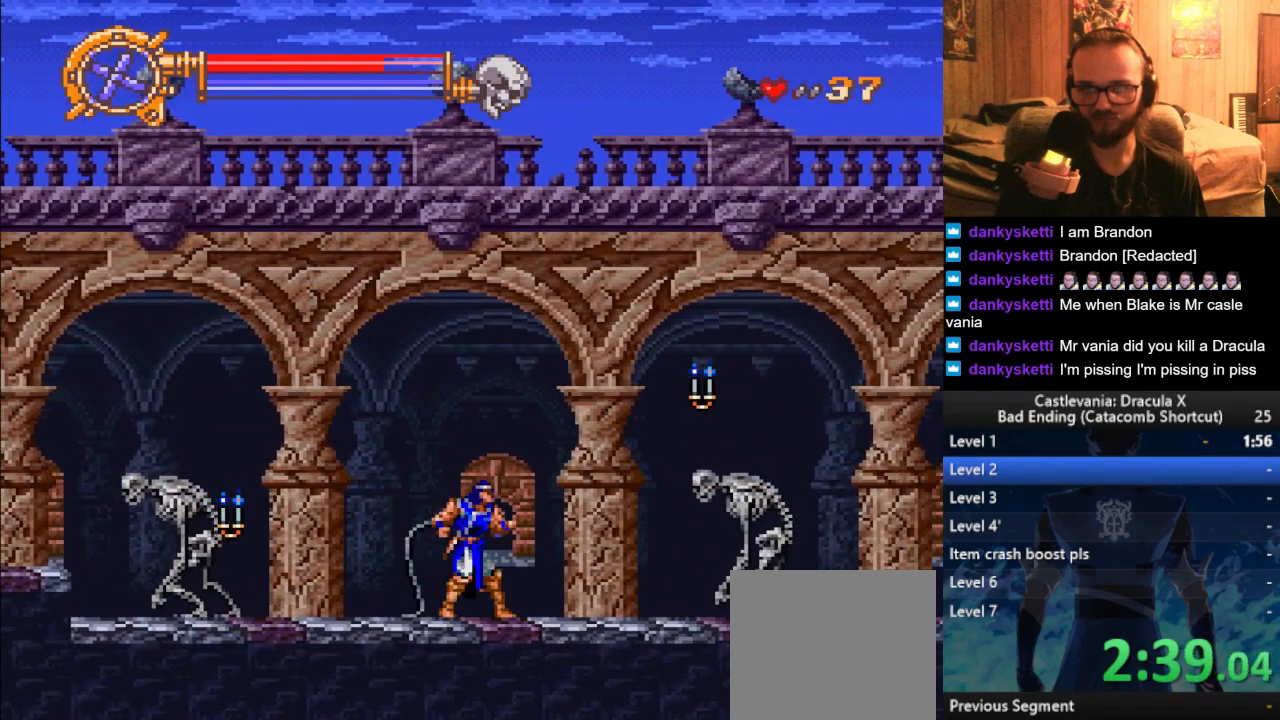
Gameplay with a controller (PlayStation layout); each line is a JSON object with the inputs held at the frame after it. "events" lists button and stick changes between this image and that frame as [ms after this image, input, new state], when the widget could be followed in between.
{"buttons": ["CROSS", "SQUARE"], "left_stick": "right", "right_stick": "center"}
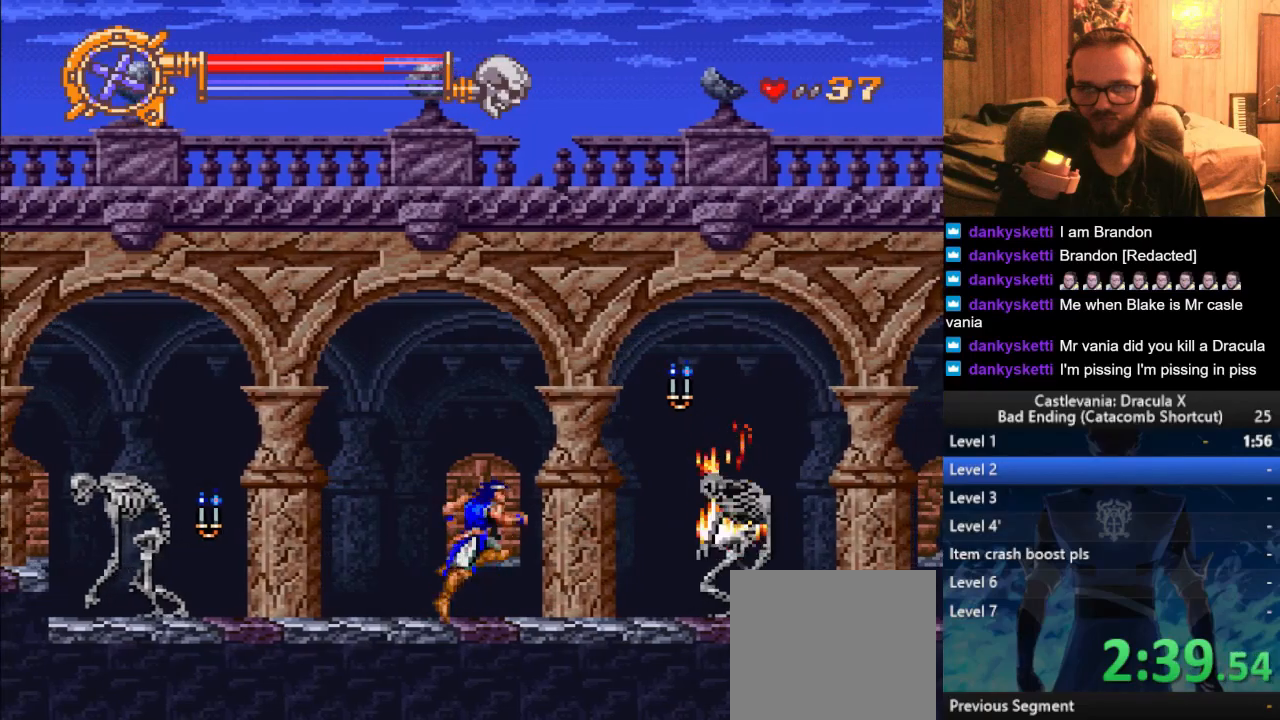
{"buttons": [], "left_stick": "right", "right_stick": "center", "events": [[83, "CROSS", "up"], [83, "SQUARE", "up"]]}
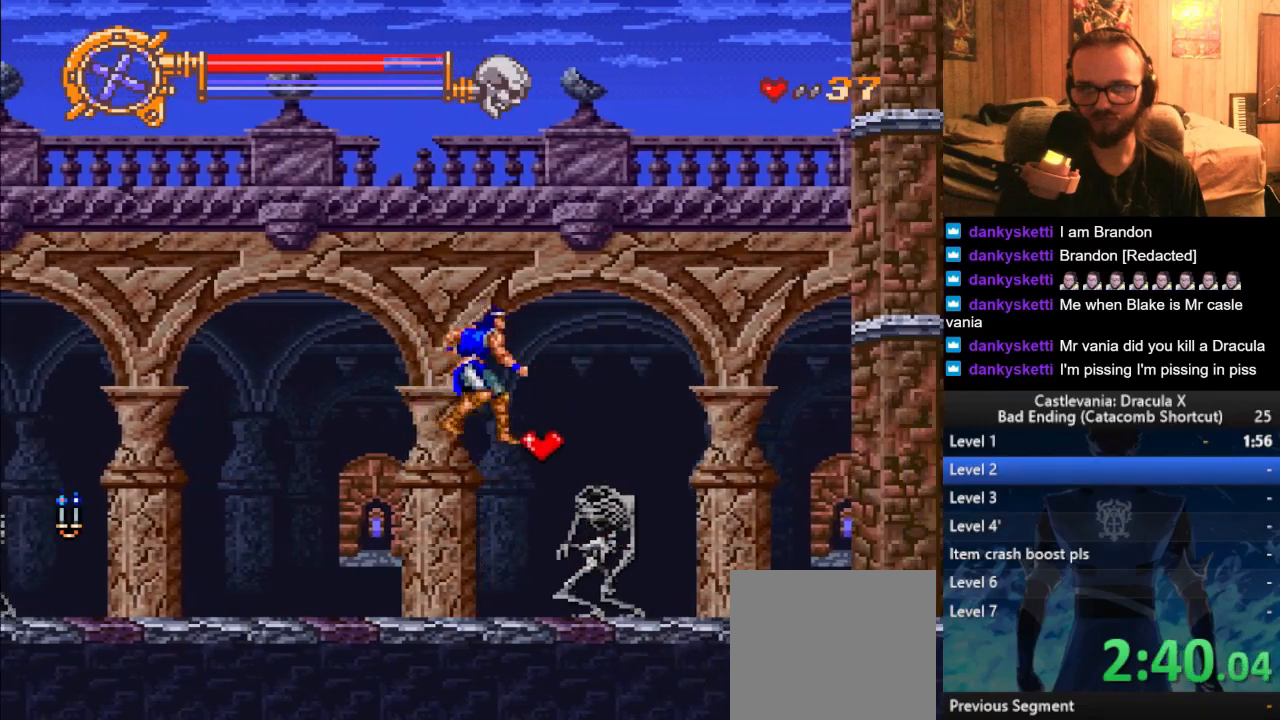
{"buttons": [], "left_stick": "right", "right_stick": "center", "events": [[401, "CROSS", "down"], [501, "CROSS", "up"]]}
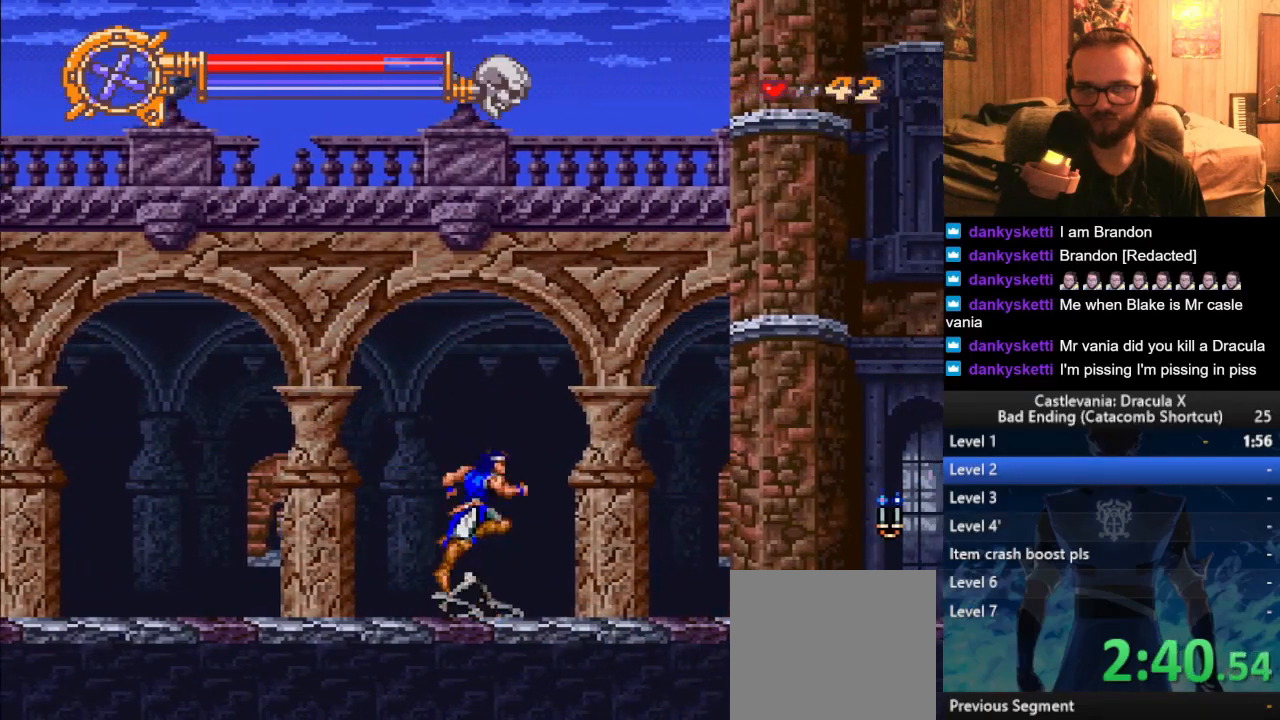
{"buttons": ["SQUARE"], "left_stick": "right", "right_stick": "center", "events": [[433, "SQUARE", "down"]]}
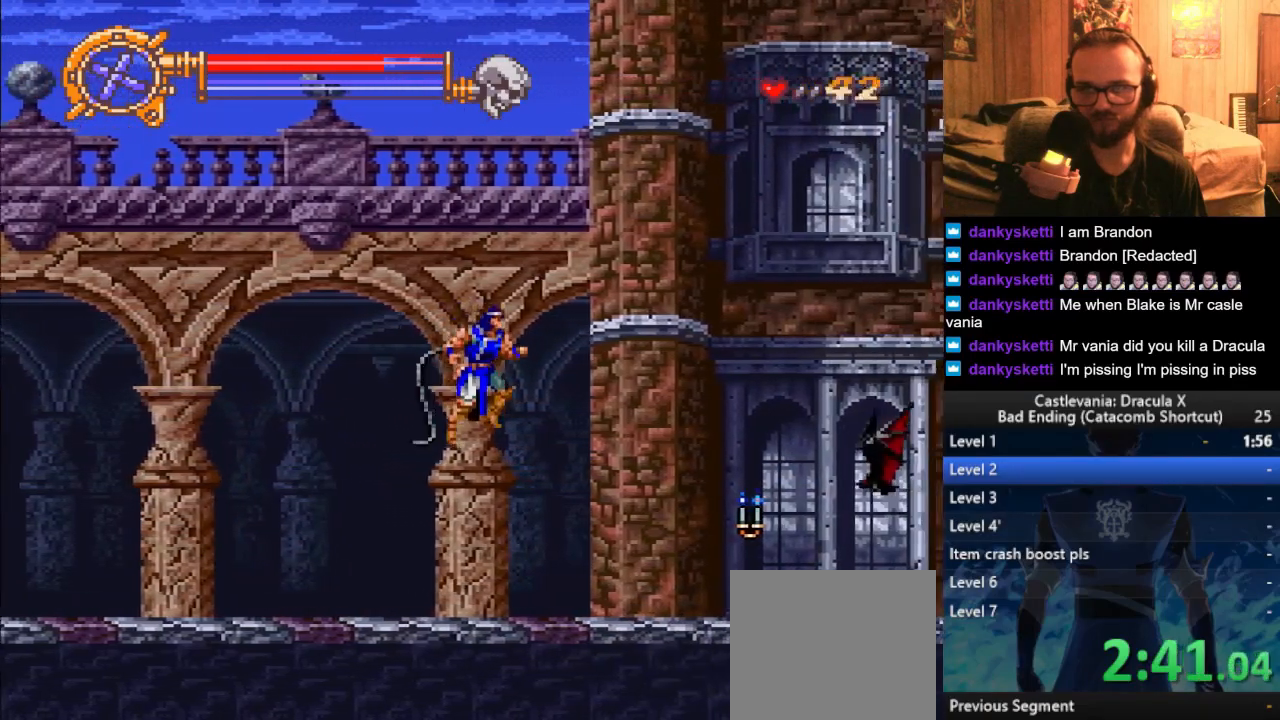
{"buttons": [], "left_stick": "right", "right_stick": "center", "events": [[34, "SQUARE", "up"]]}
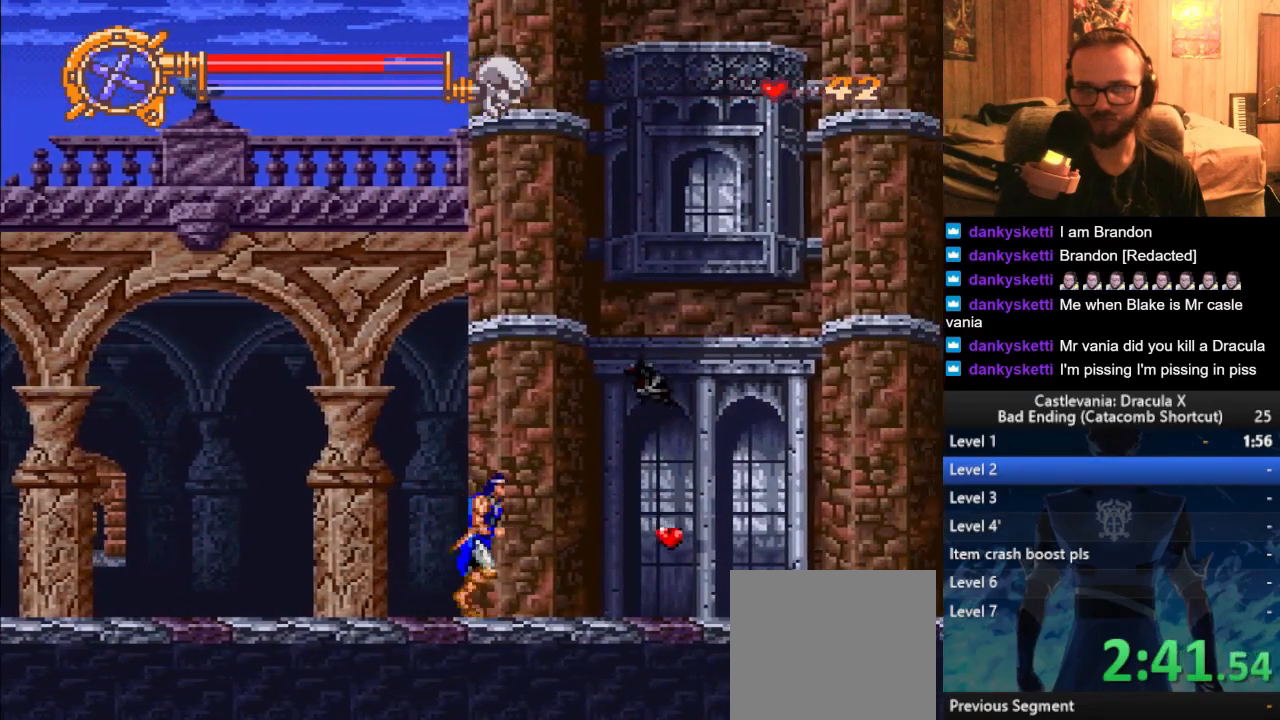
{"buttons": [], "left_stick": "down", "right_stick": "center", "events": [[16, "L1", "down"], [66, "L1", "up"], [233, "left_stick", "down"]]}
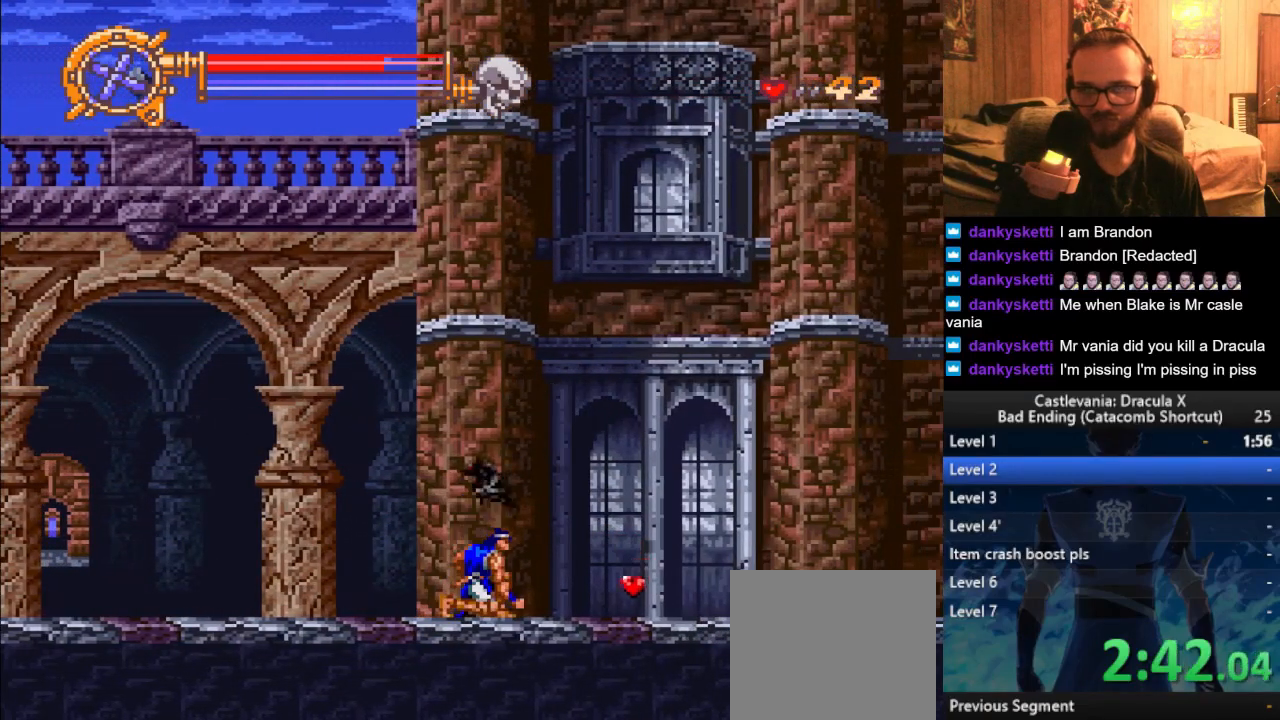
{"buttons": [], "left_stick": "right", "right_stick": "center", "events": [[250, "left_stick", "center"], [367, "left_stick", "right"]]}
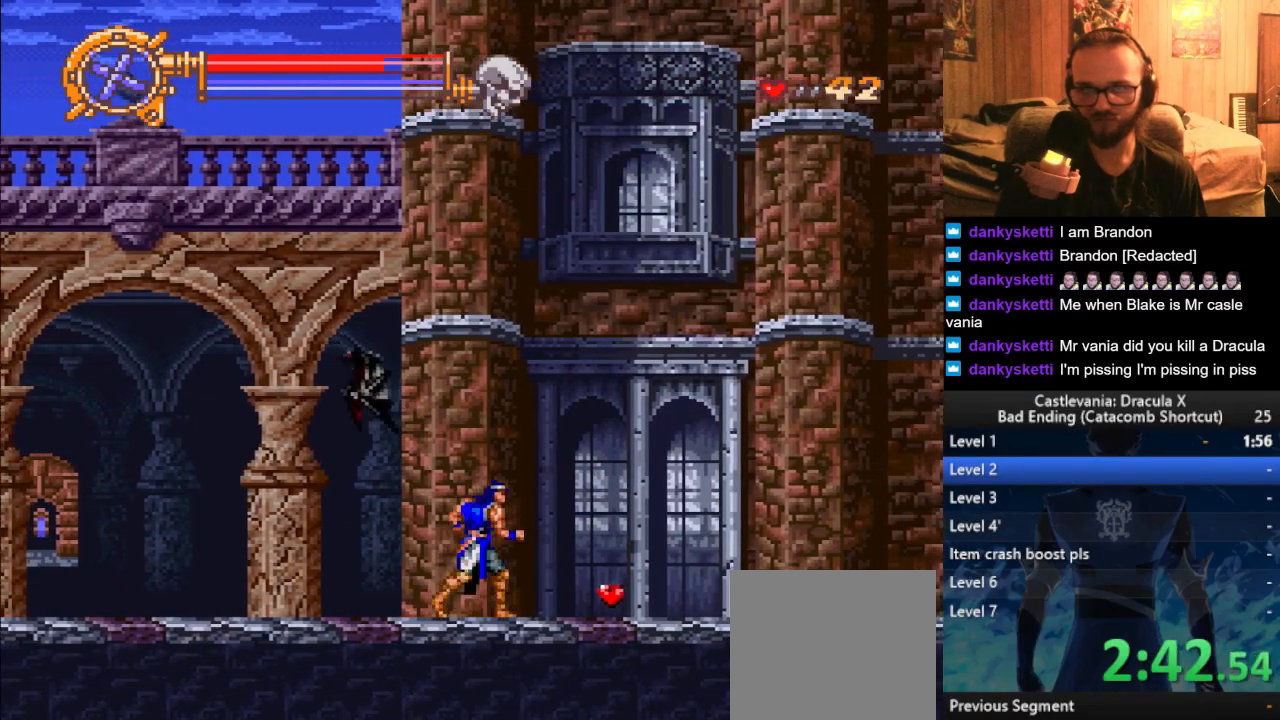
{"buttons": ["SQUARE"], "left_stick": "up-right", "right_stick": "center", "events": [[433, "left_stick", "up-right"], [483, "SQUARE", "down"]]}
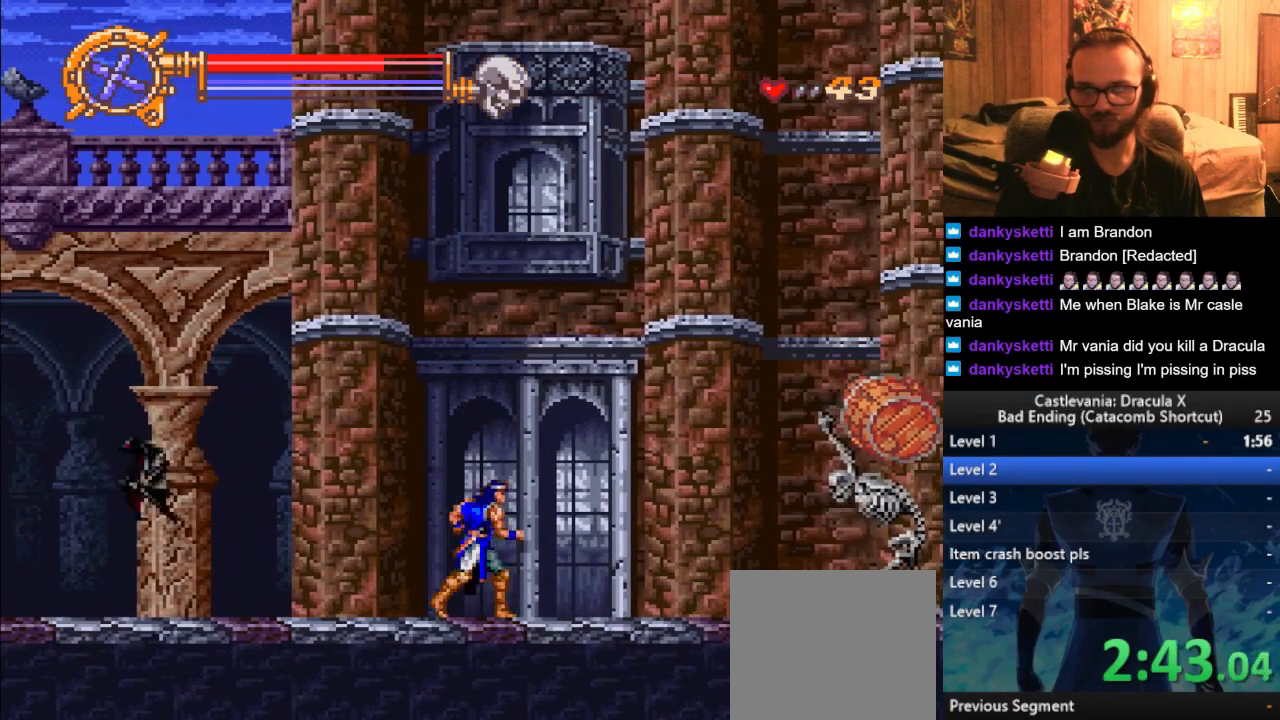
{"buttons": [], "left_stick": "right", "right_stick": "center", "events": [[34, "SQUARE", "up"], [184, "left_stick", "right"]]}
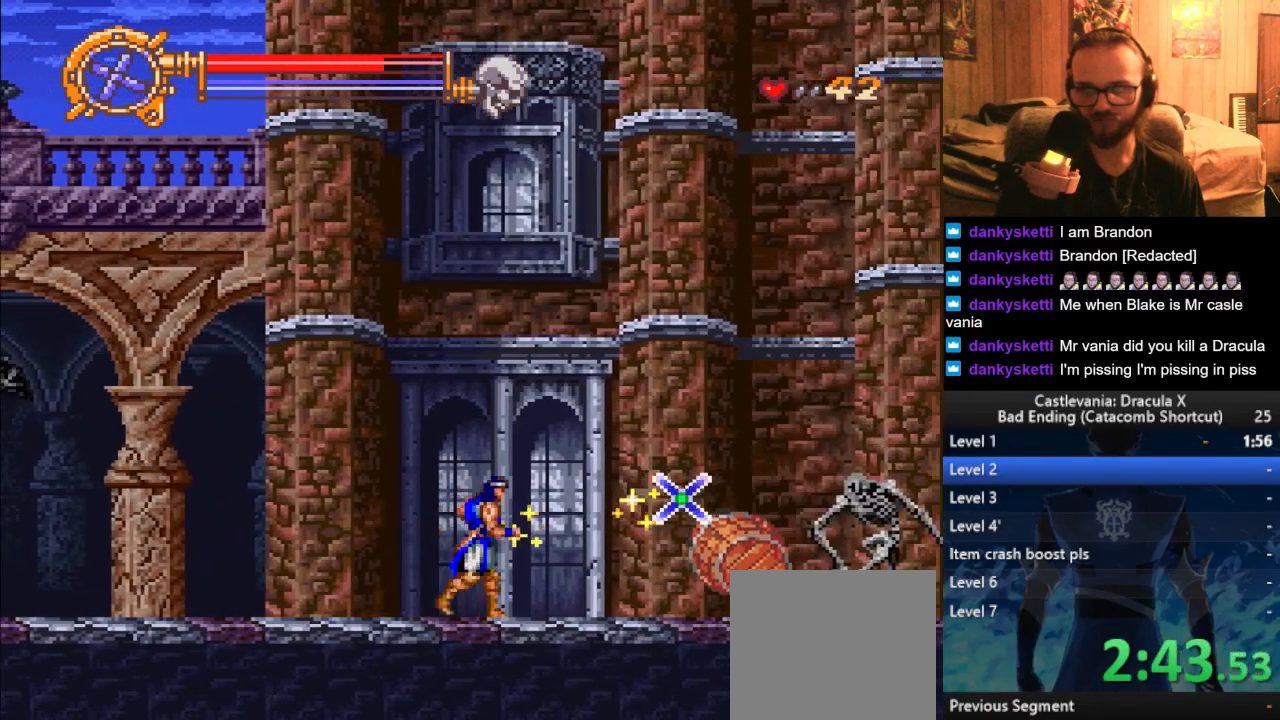
{"buttons": [], "left_stick": "right", "right_stick": "center", "events": [[133, "CROSS", "down"], [317, "CROSS", "up"]]}
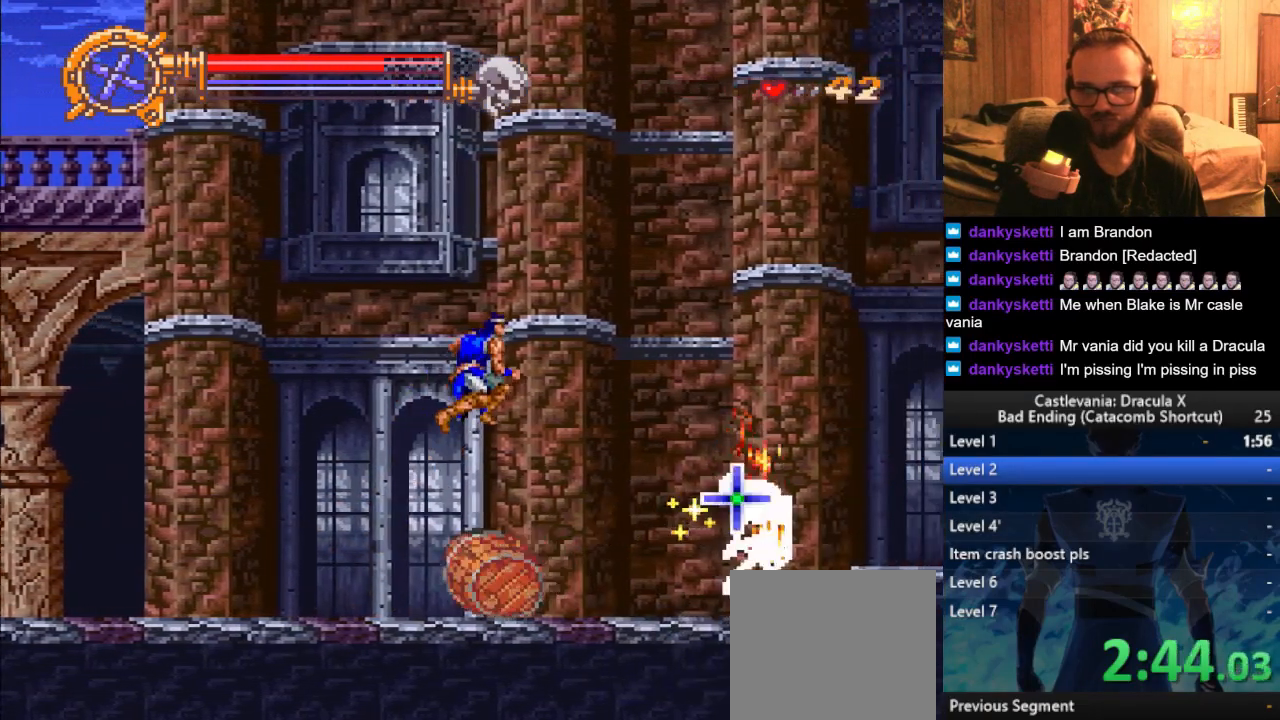
{"buttons": [], "left_stick": "right", "right_stick": "center", "events": []}
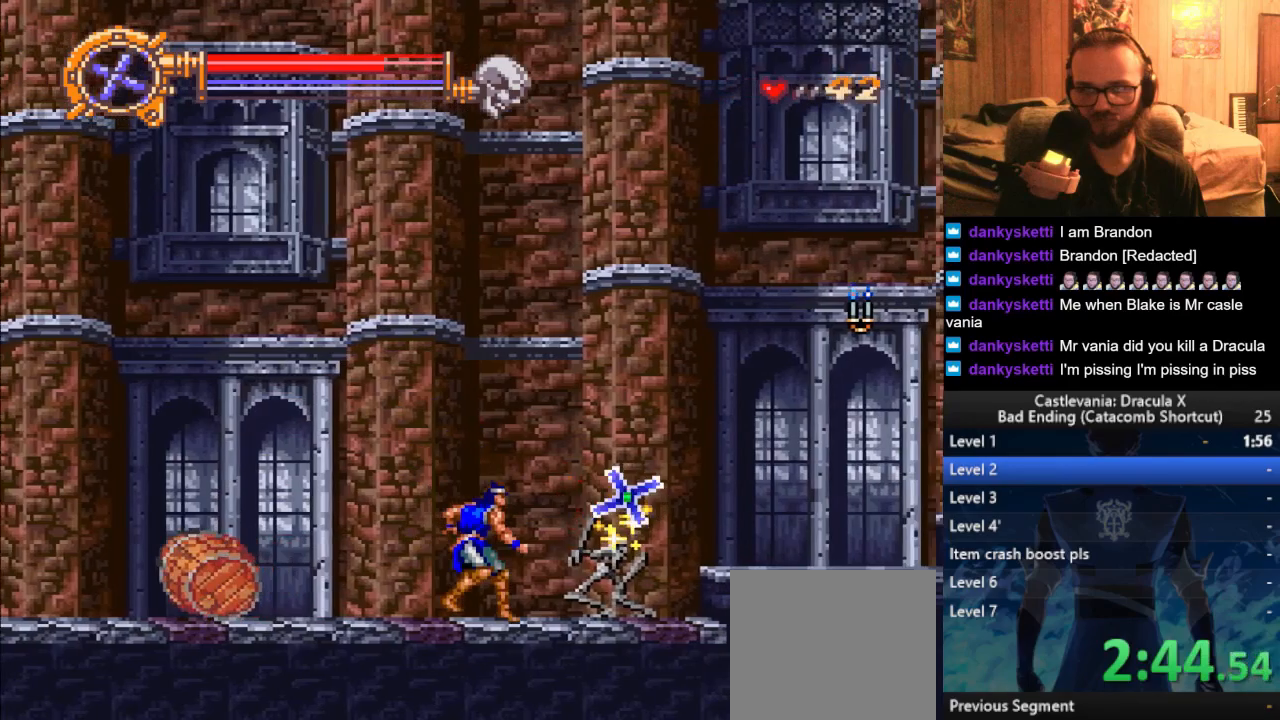
{"buttons": [], "left_stick": "right", "right_stick": "center", "events": [[33, "CROSS", "down"], [200, "CROSS", "up"]]}
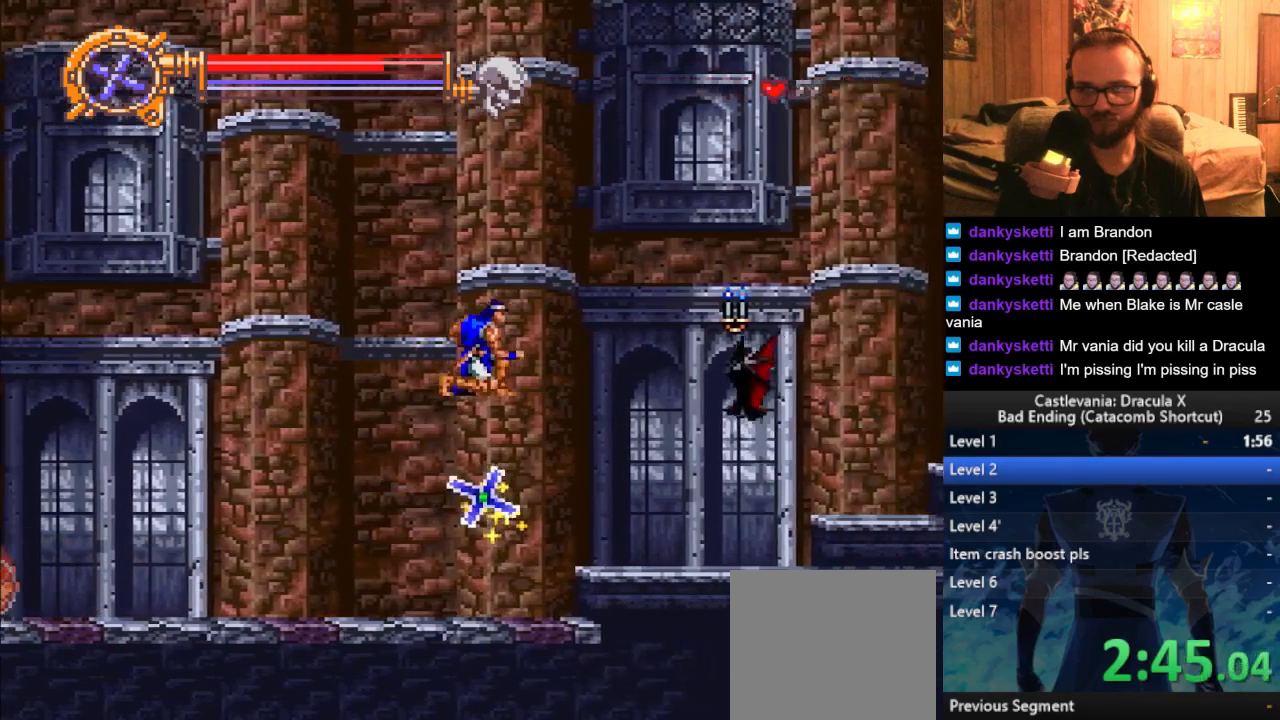
{"buttons": [], "left_stick": "right", "right_stick": "center", "events": [[50, "SQUARE", "down"], [134, "SQUARE", "up"]]}
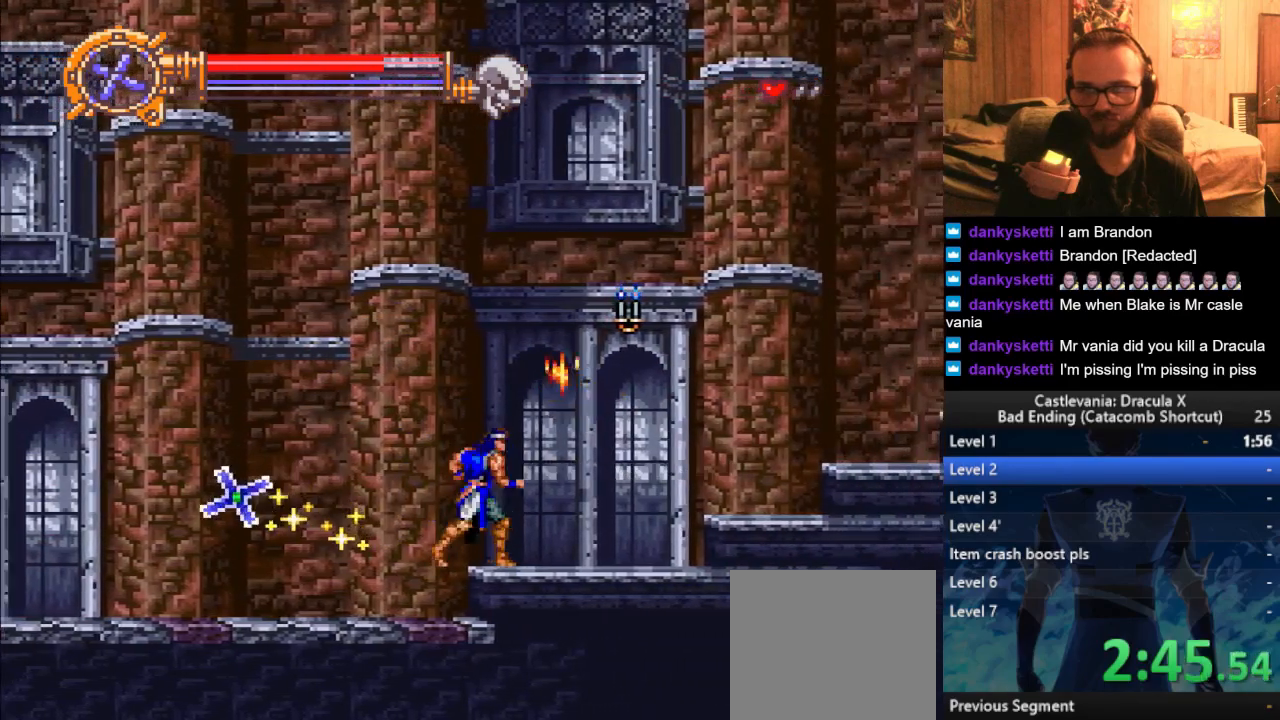
{"buttons": [], "left_stick": "right", "right_stick": "center", "events": [[116, "L3", "down"], [116, "left_stick", "down"], [217, "L3", "up"], [350, "left_stick", "center"], [450, "left_stick", "right"]]}
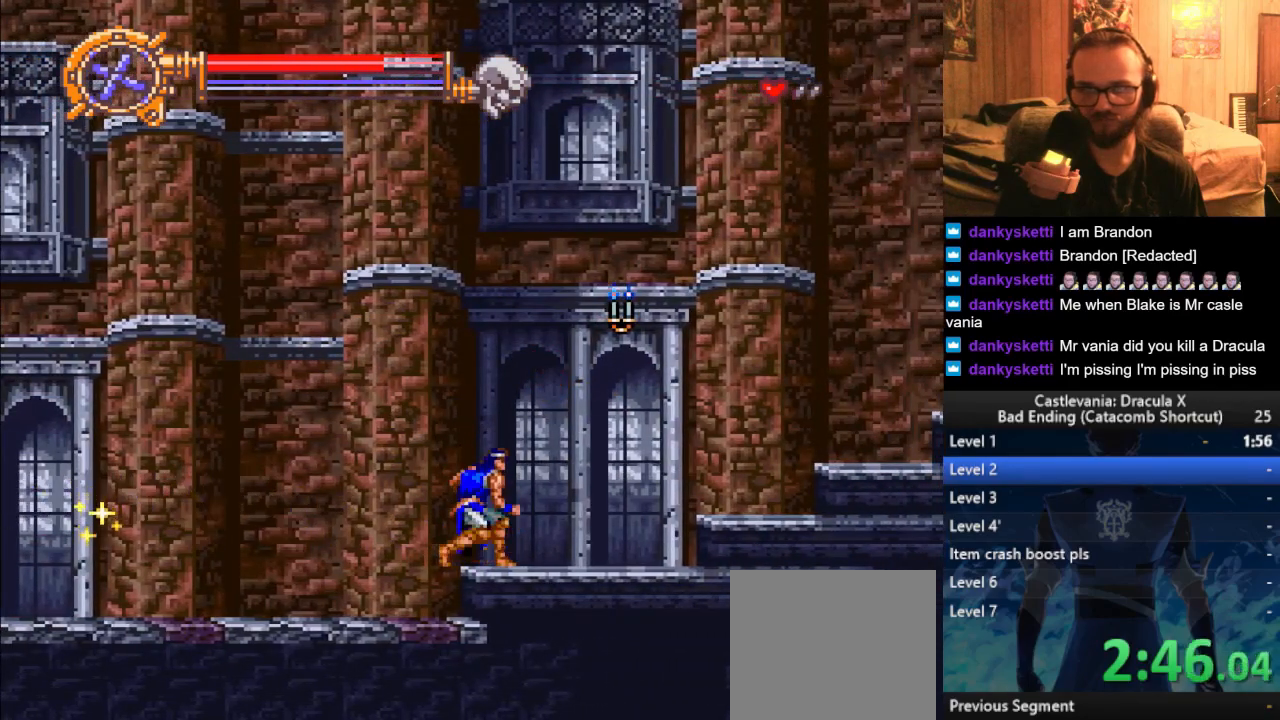
{"buttons": ["SQUARE"], "left_stick": "up-right", "right_stick": "center", "events": [[34, "CROSS", "down"], [100, "SQUARE", "down"], [284, "SQUARE", "up"], [300, "CROSS", "up"], [367, "left_stick", "up-right"], [501, "SQUARE", "down"]]}
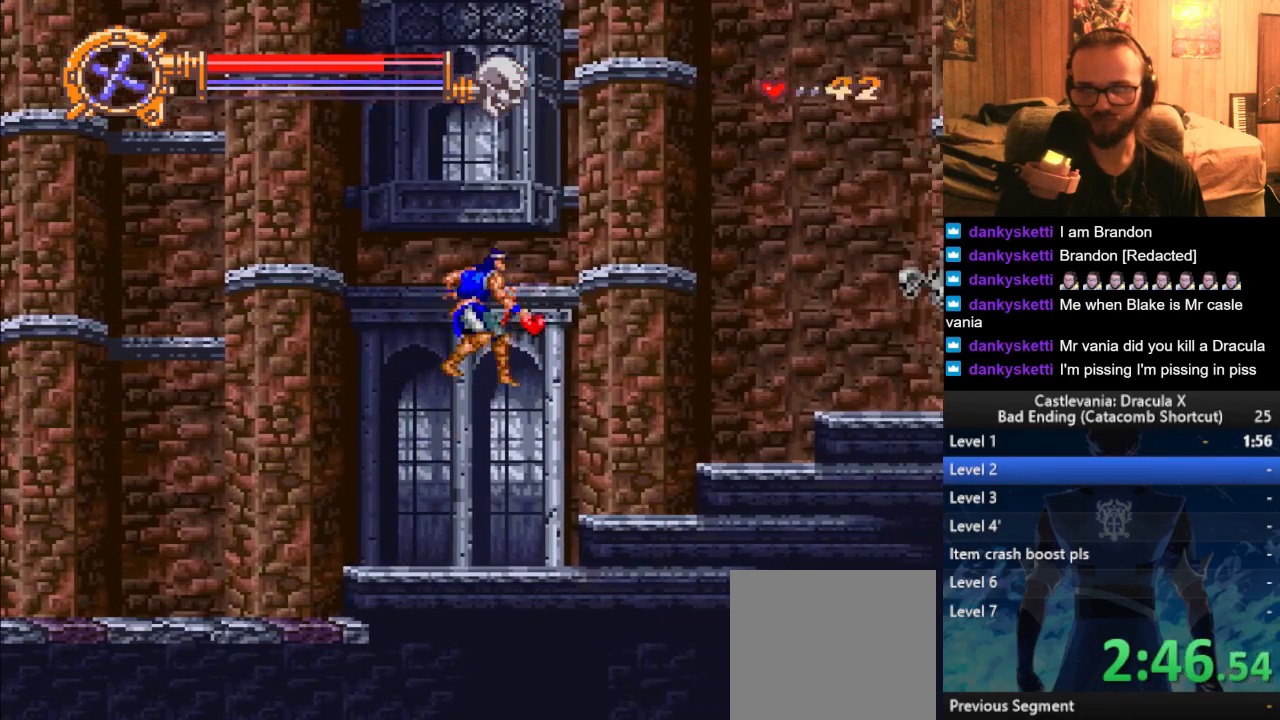
{"buttons": [], "left_stick": "up-right", "right_stick": "center", "events": [[66, "SQUARE", "up"], [116, "SQUARE", "down"], [183, "SQUARE", "up"]]}
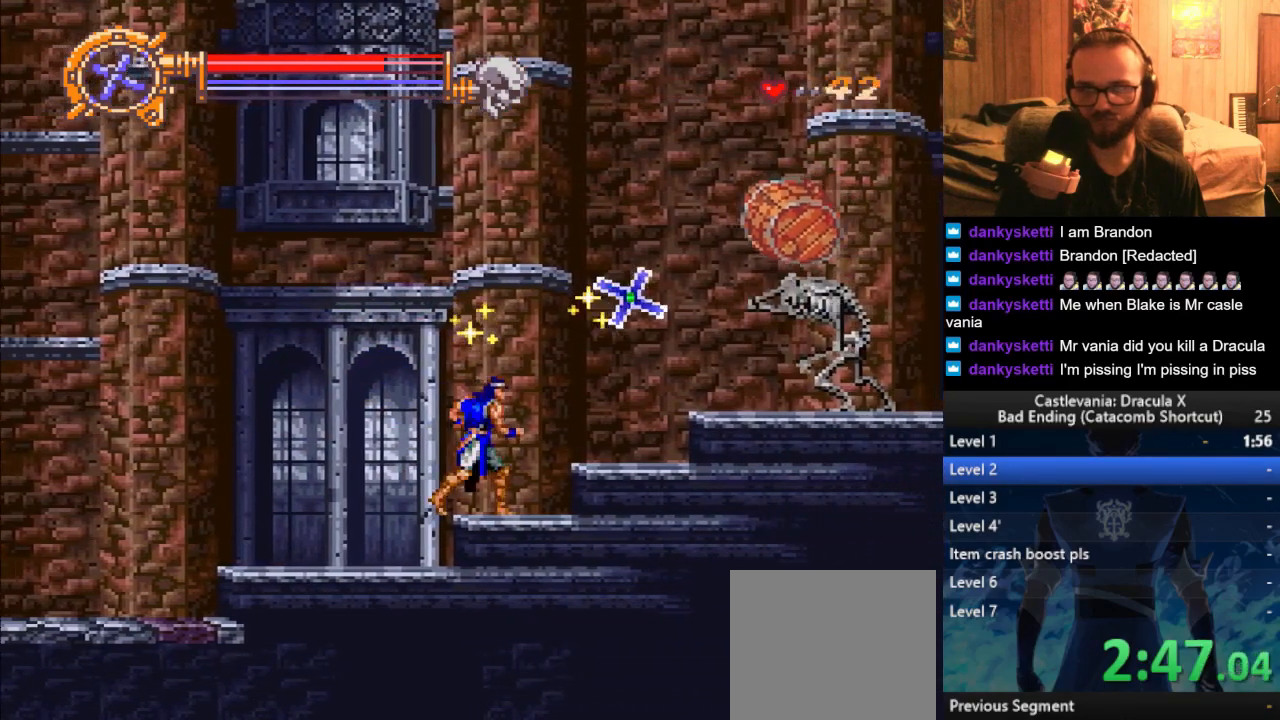
{"buttons": [], "left_stick": "right", "right_stick": "center", "events": [[34, "CROSS", "down"], [150, "CROSS", "up"], [167, "left_stick", "right"]]}
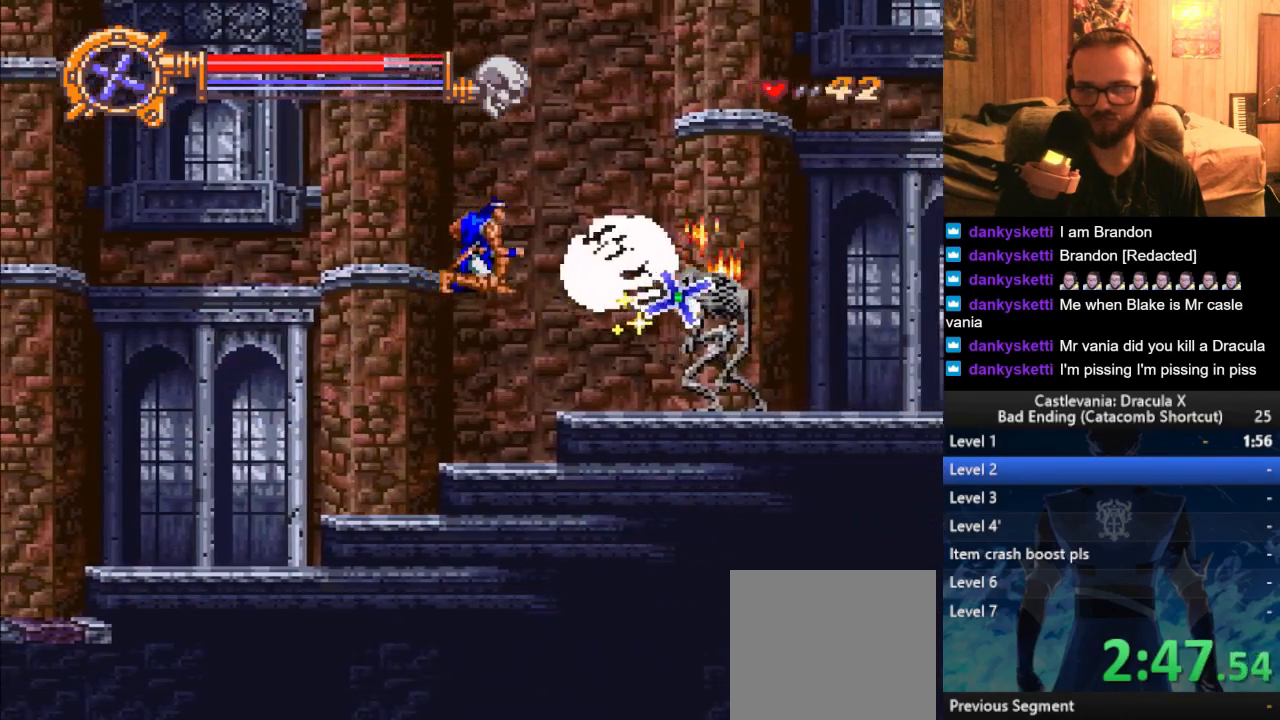
{"buttons": ["CROSS"], "left_stick": "right", "right_stick": "center", "events": [[467, "CROSS", "down"]]}
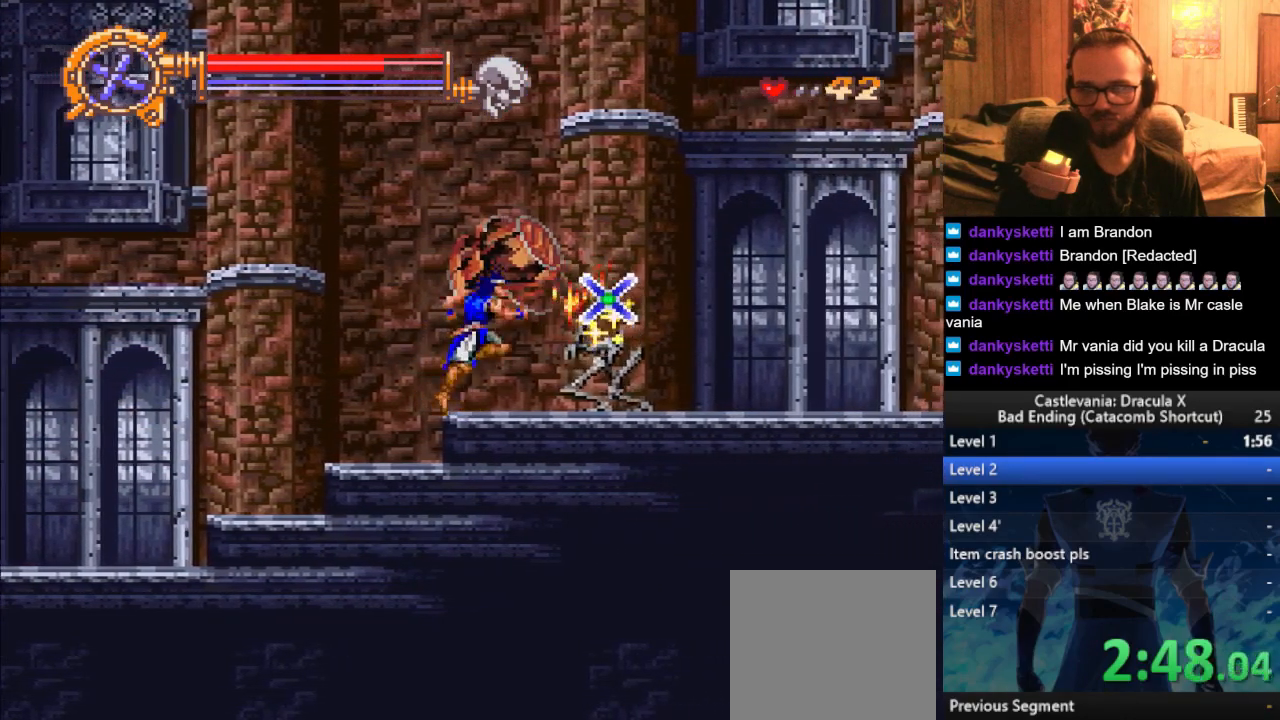
{"buttons": ["CROSS", "SQUARE"], "left_stick": "right", "right_stick": "center", "events": [[384, "SQUARE", "down"]]}
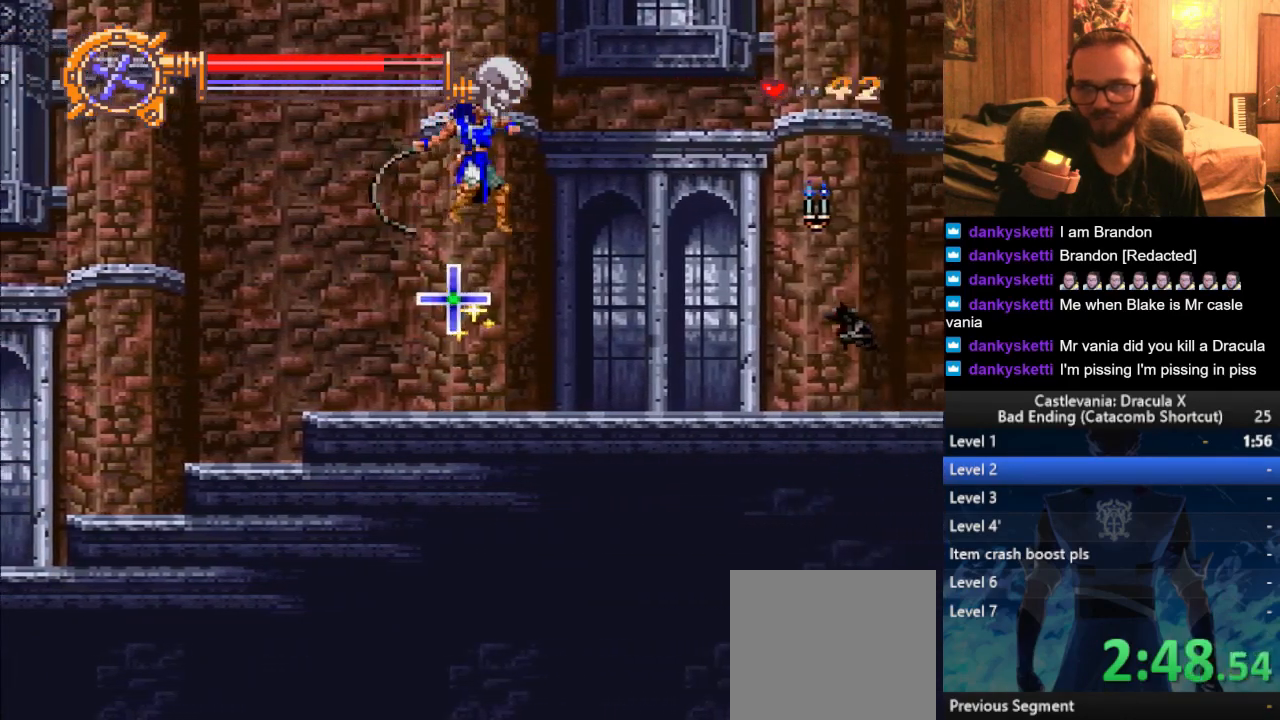
{"buttons": [], "left_stick": "right", "right_stick": "center", "events": [[150, "SQUARE", "up"], [183, "CROSS", "up"]]}
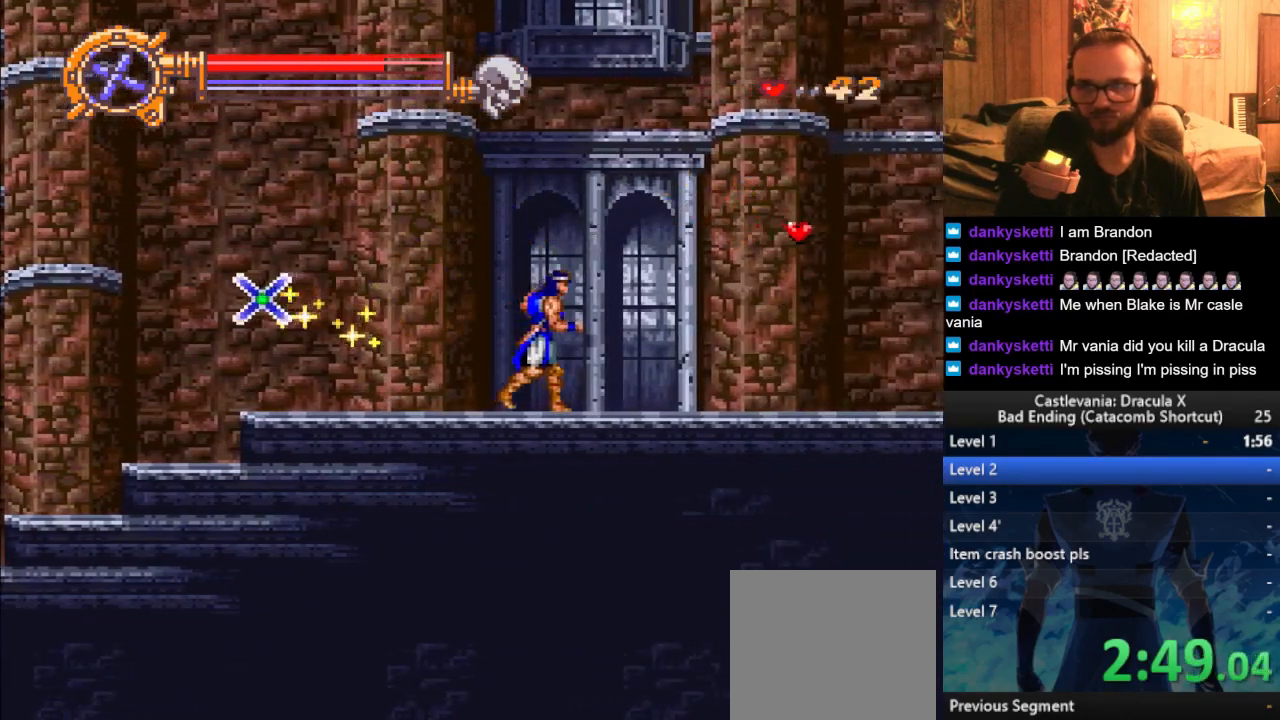
{"buttons": [], "left_stick": "right", "right_stick": "center", "events": [[150, "CROSS", "down"], [234, "CROSS", "up"]]}
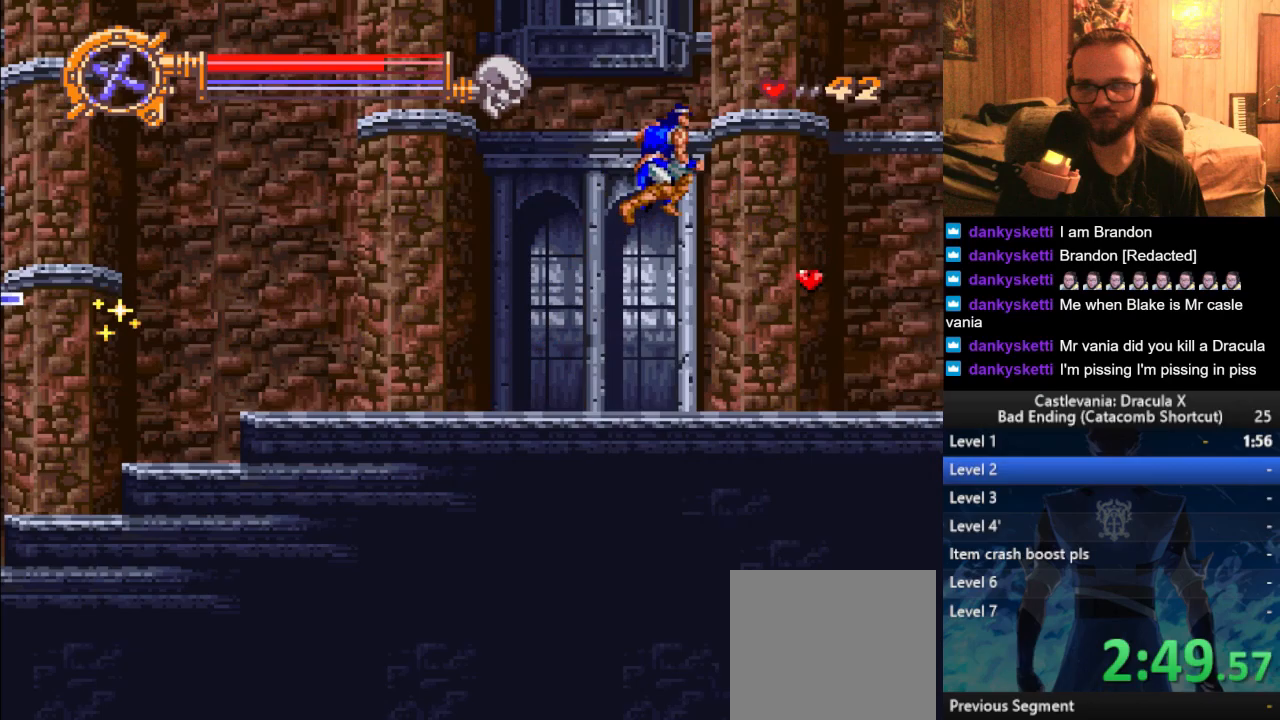
{"buttons": [], "left_stick": "right", "right_stick": "center", "events": []}
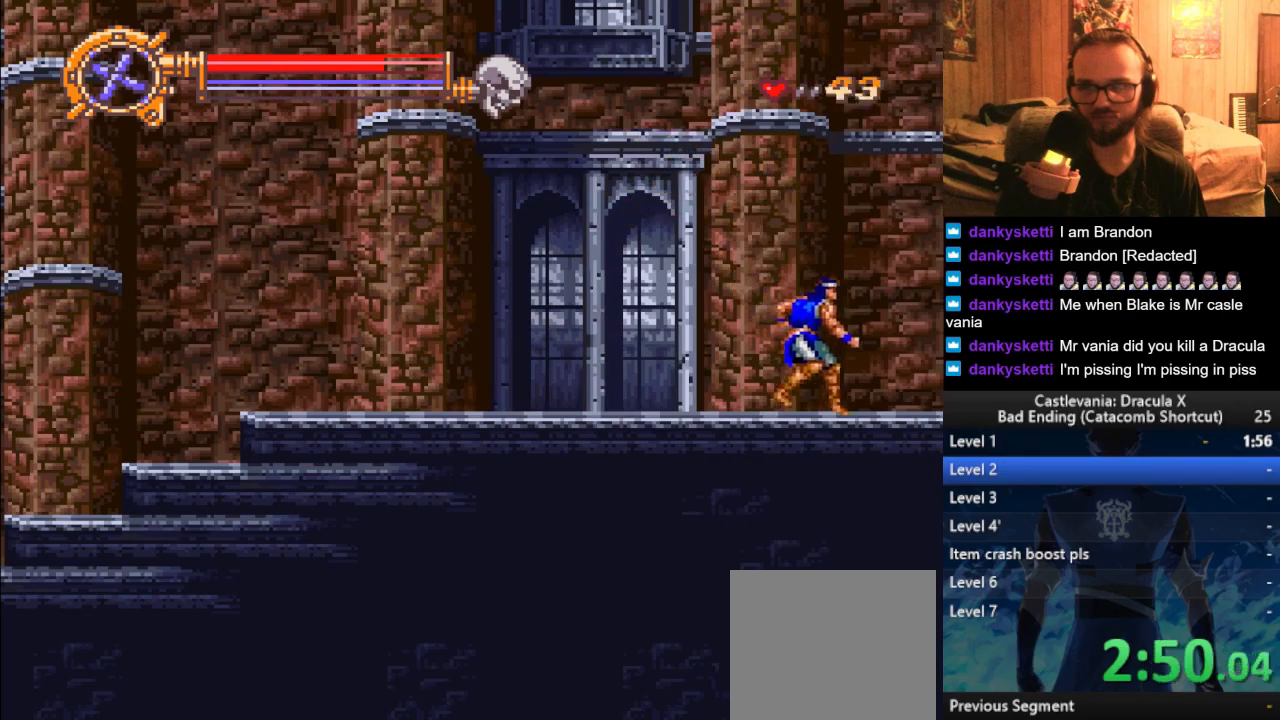
{"buttons": [], "left_stick": "right", "right_stick": "center", "events": []}
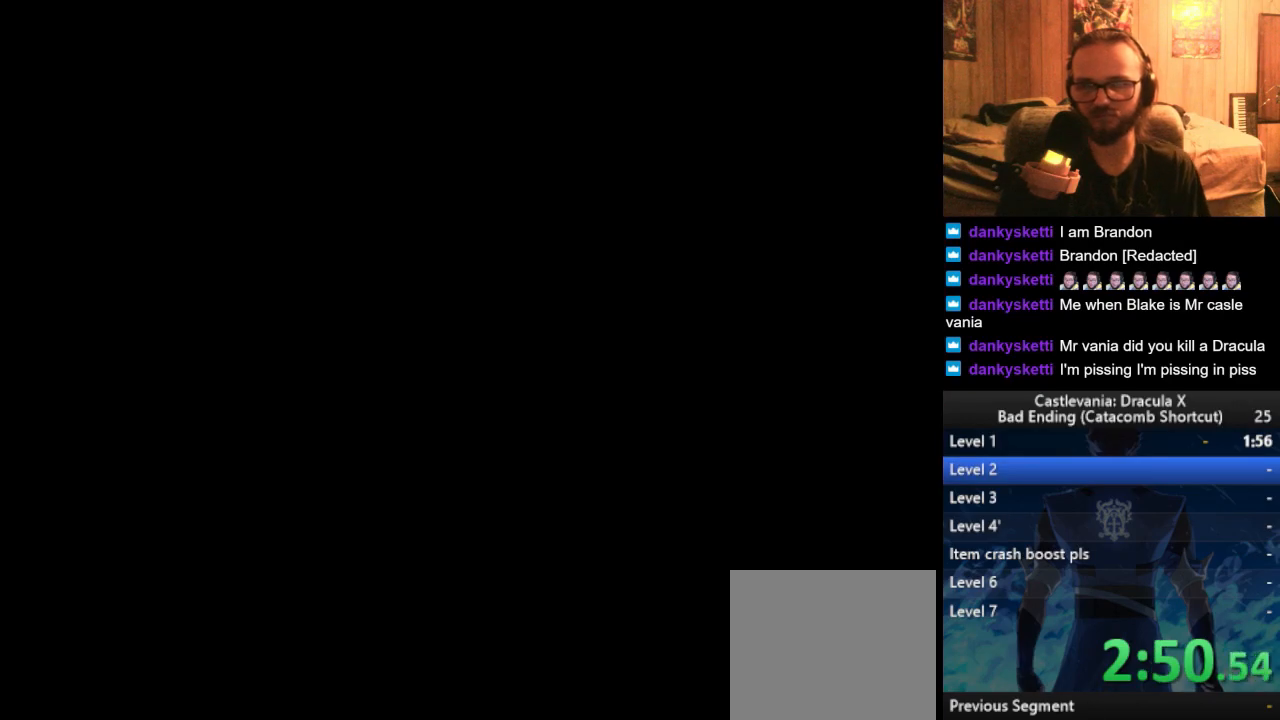
{"buttons": ["CROSS"], "left_stick": "right", "right_stick": "center", "events": [[233, "CROSS", "down"], [300, "CROSS", "up"], [367, "CROSS", "down"], [417, "CROSS", "up"], [500, "CROSS", "down"]]}
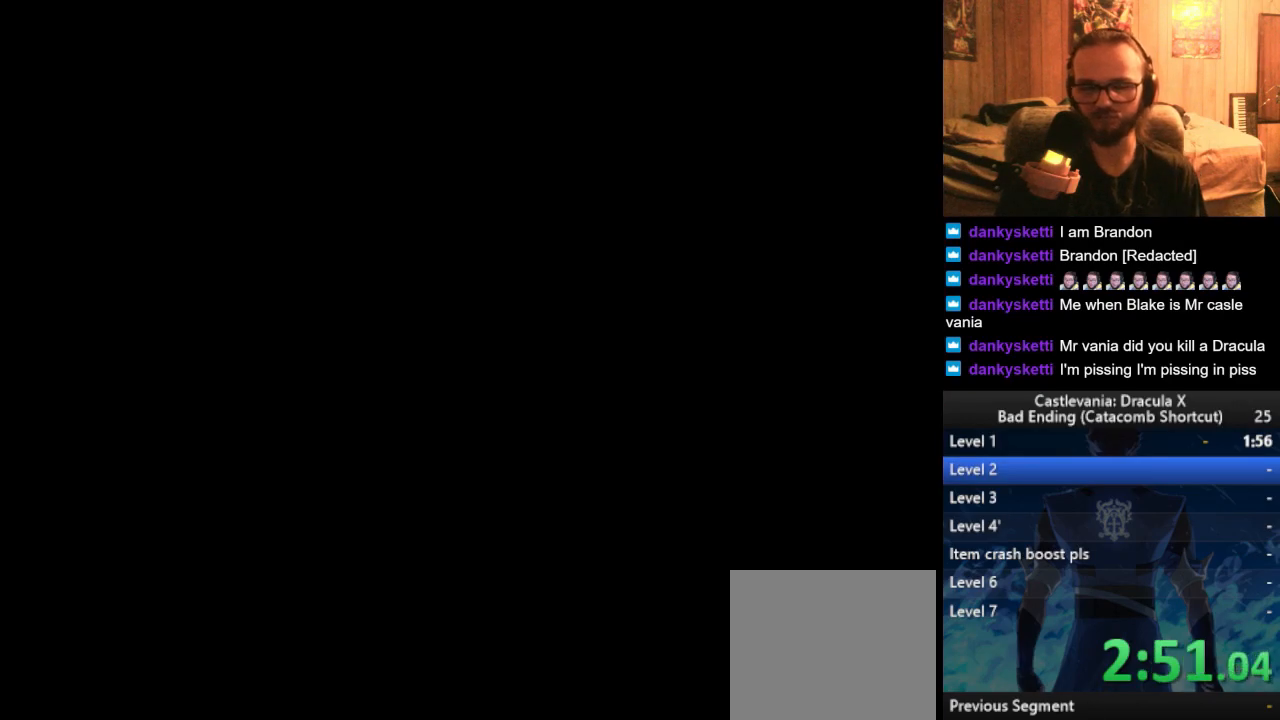
{"buttons": [], "left_stick": "right", "right_stick": "center", "events": [[50, "CROSS", "up"], [134, "CROSS", "down"], [200, "CROSS", "up"], [284, "CROSS", "down"], [351, "CROSS", "up"], [434, "CROSS", "down"], [501, "CROSS", "up"]]}
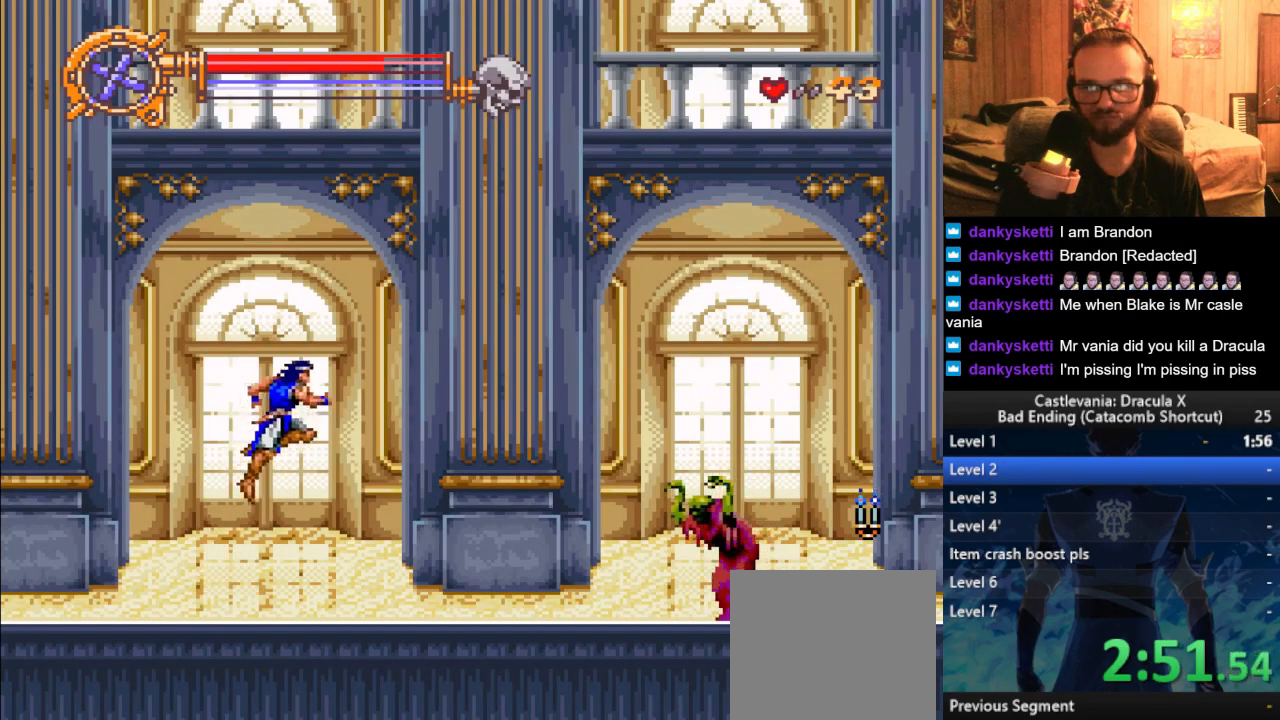
{"buttons": [], "left_stick": "right", "right_stick": "center", "events": [[83, "CROSS", "down"], [150, "CROSS", "up"], [267, "SQUARE", "down"], [300, "SQUARE", "up"]]}
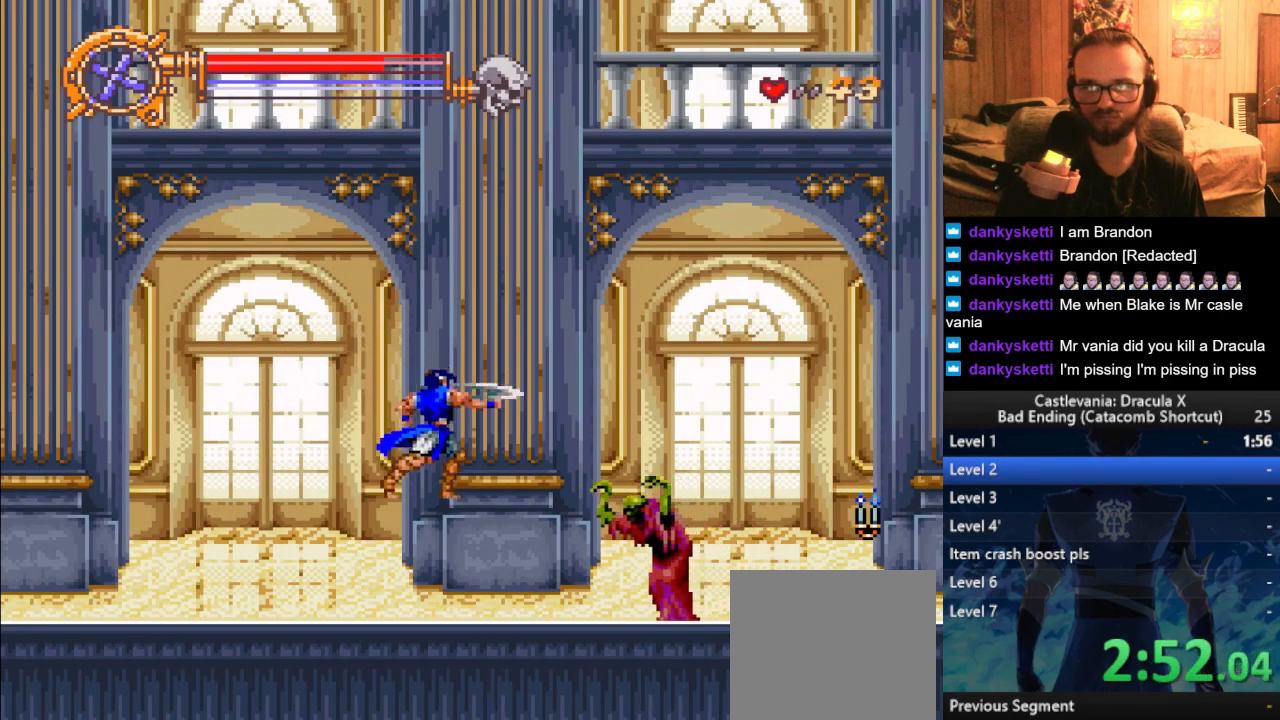
{"buttons": [], "left_stick": "right", "right_stick": "center", "events": [[217, "CROSS", "down"], [284, "CROSS", "up"]]}
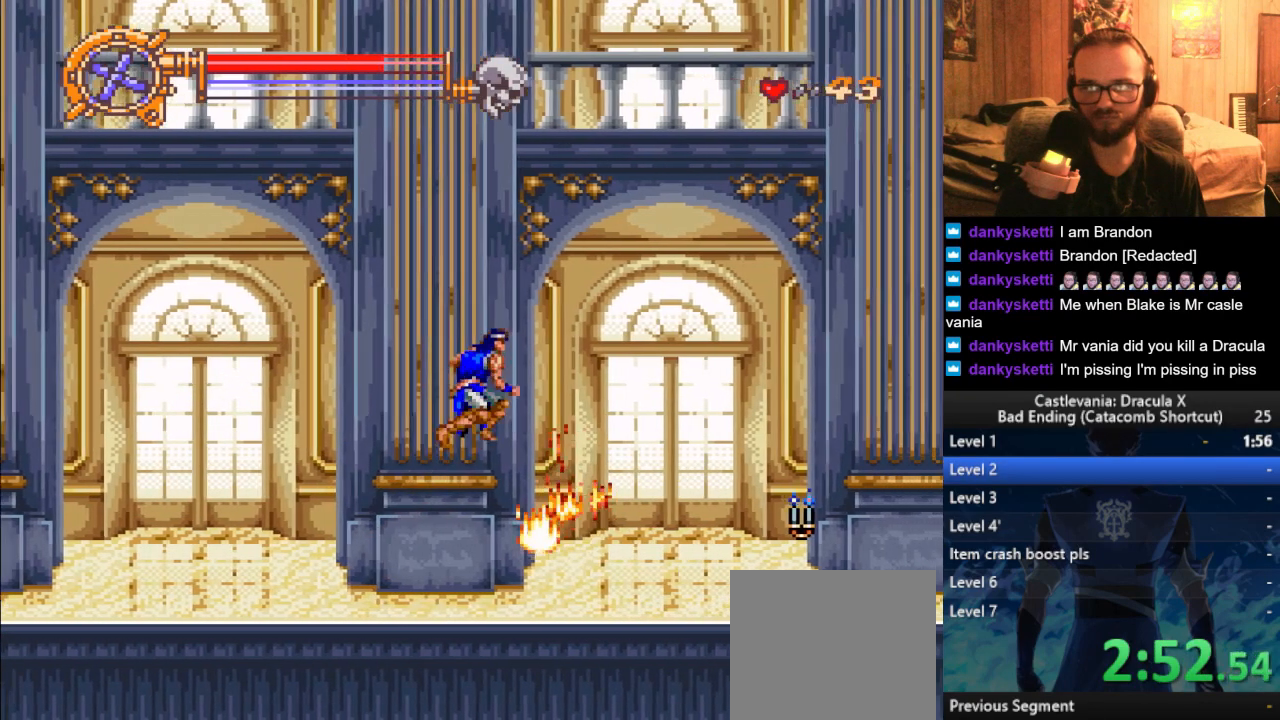
{"buttons": [], "left_stick": "right", "right_stick": "center", "events": []}
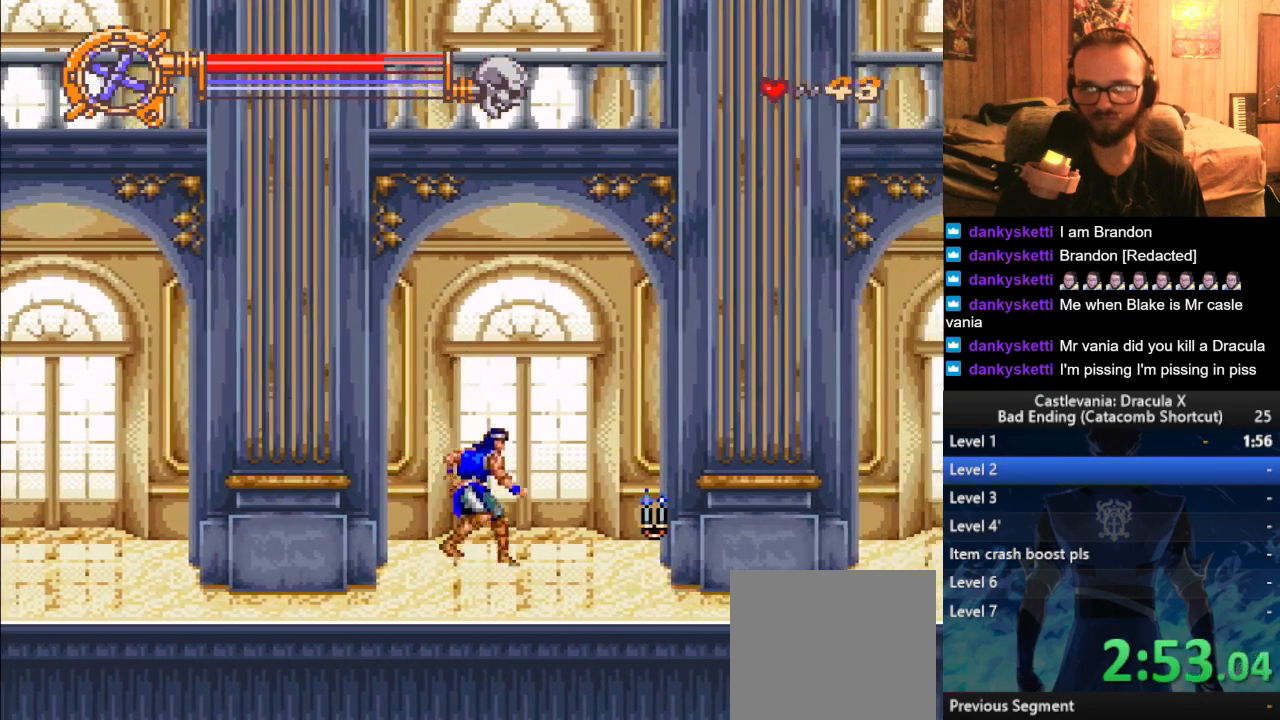
{"buttons": [], "left_stick": "right", "right_stick": "center", "events": [[84, "CROSS", "down"], [234, "CROSS", "up"]]}